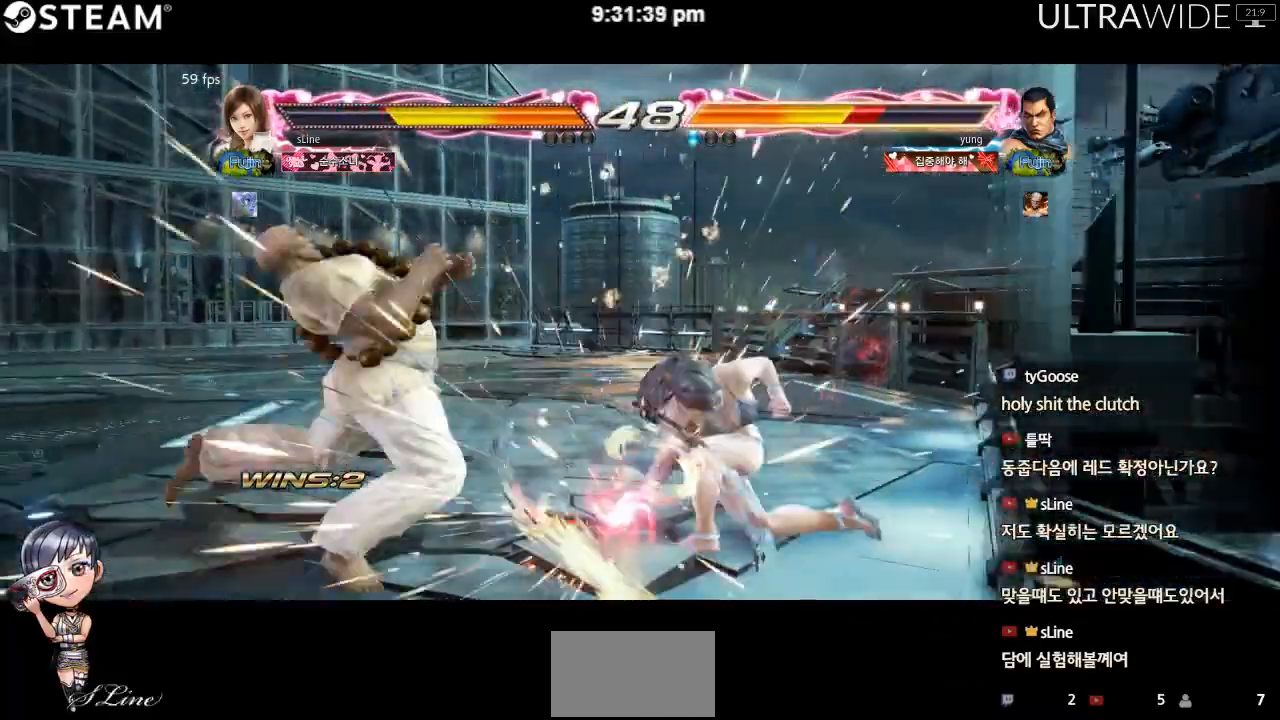
Gameplay with a controller (arcade stick); each line is a JSON object with the inputs held at the frame after it (dt_ms = milliseconds from this image to that frame). "events" lists button and stick changes between this image and that frame as [ms after this image, input, new state], when the widget could be followed in between. Not read: L3 R3 other_buttons.
{"dt_ms": 500, "buttons": [], "left_stick": "left", "events": []}
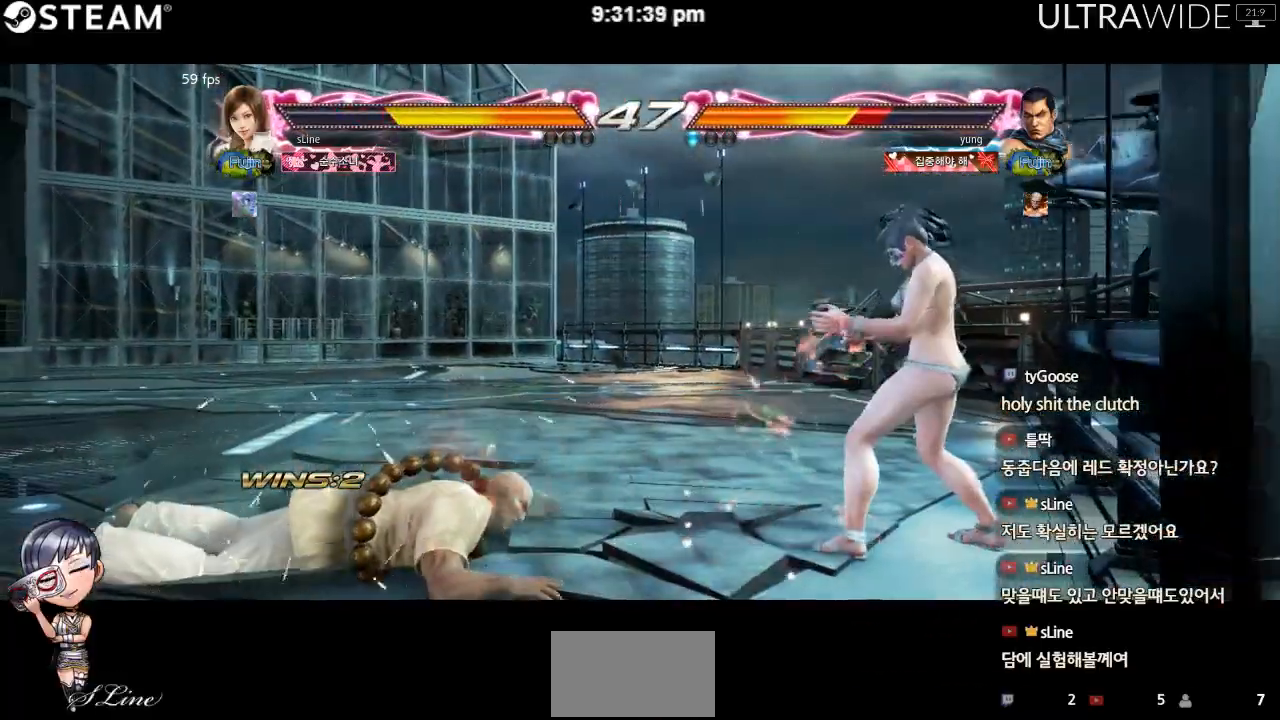
{"dt_ms": 500, "buttons": [], "left_stick": "left", "events": [[150, "left_stick", "down-left"], [317, "left_stick", "left"]]}
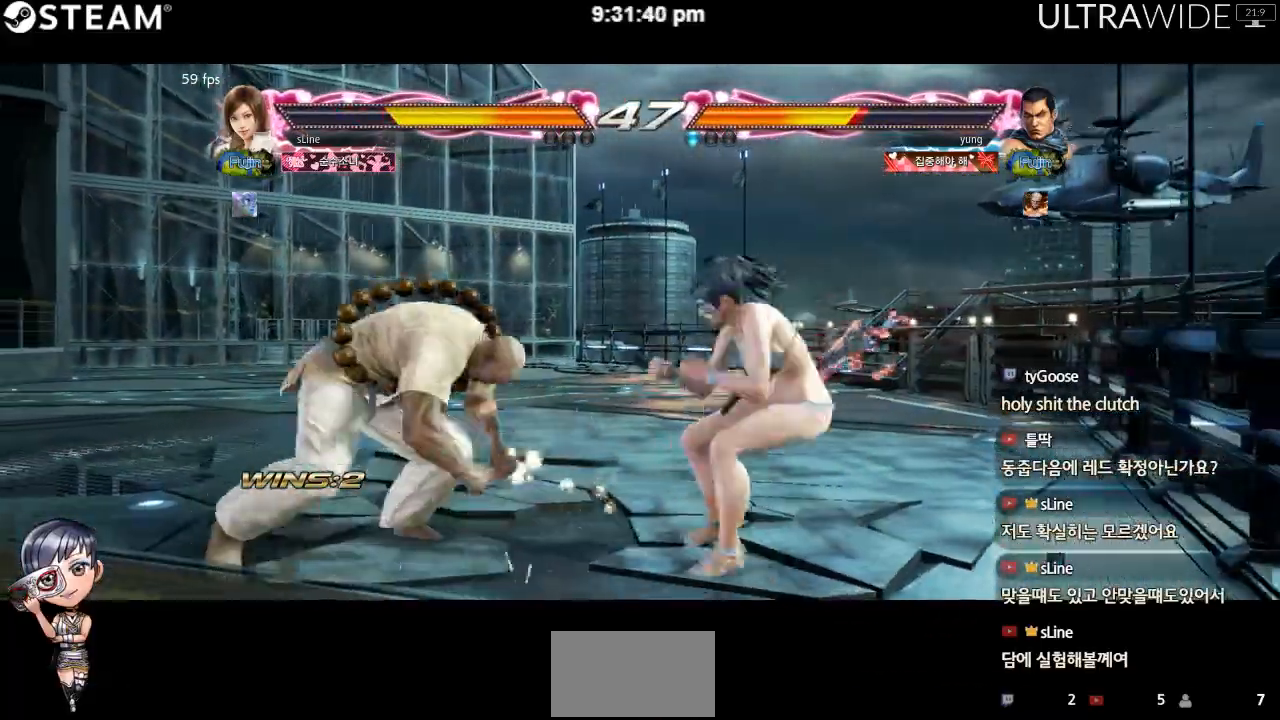
{"dt_ms": 500, "buttons": [], "left_stick": "center", "events": [[400, "left_stick", "center"]]}
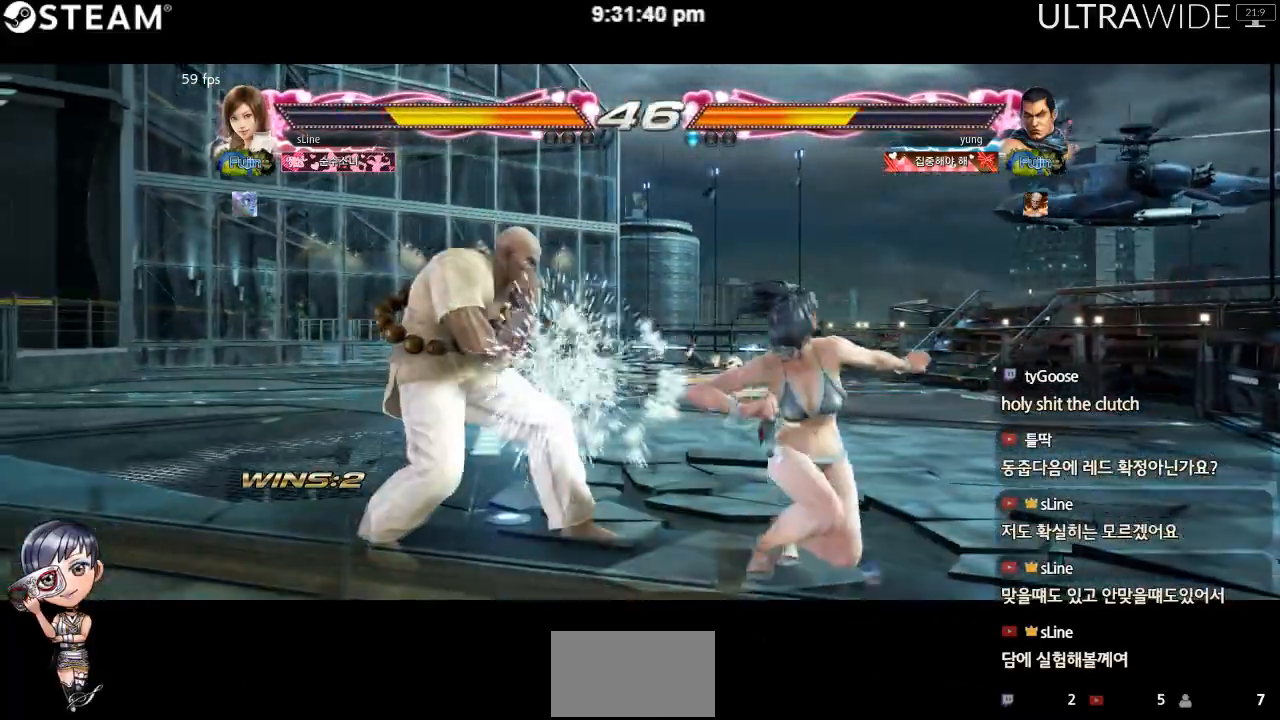
{"dt_ms": 500, "buttons": [], "left_stick": "center", "events": [[333, "Y", "down"], [400, "Y", "up"]]}
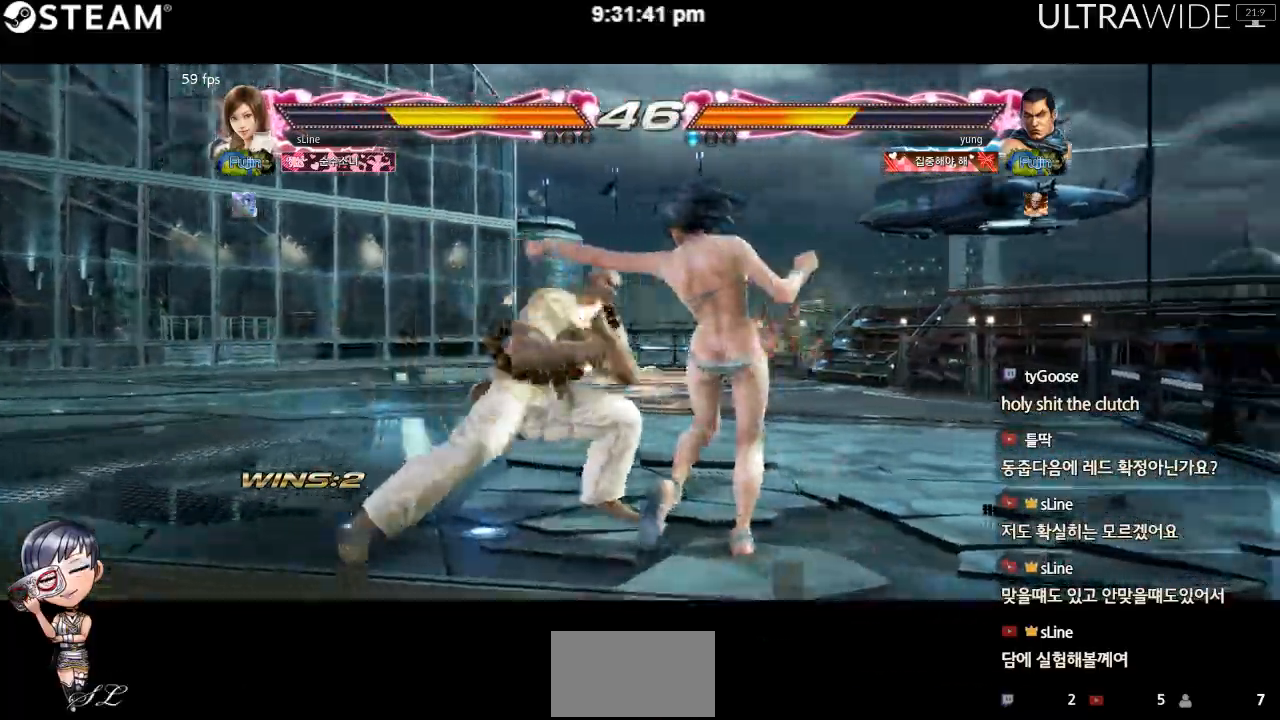
{"dt_ms": 500, "buttons": [], "left_stick": "center", "events": []}
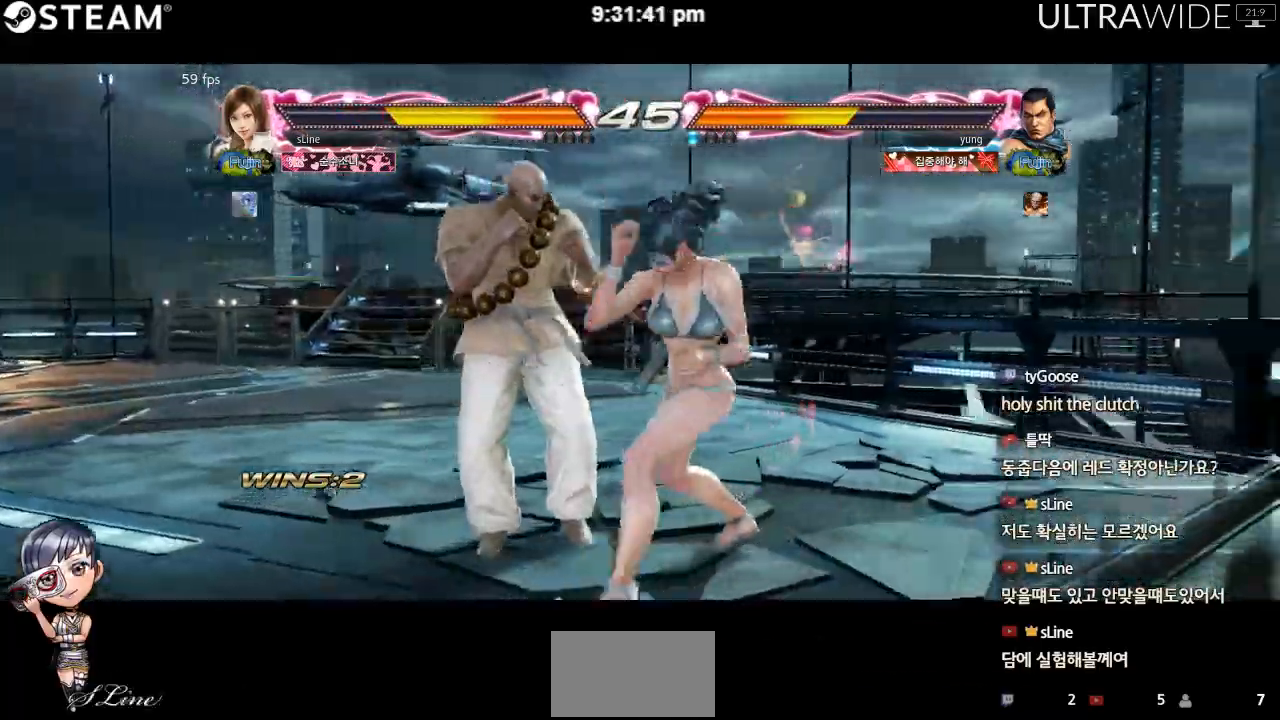
{"dt_ms": 500, "buttons": [], "left_stick": "center", "events": []}
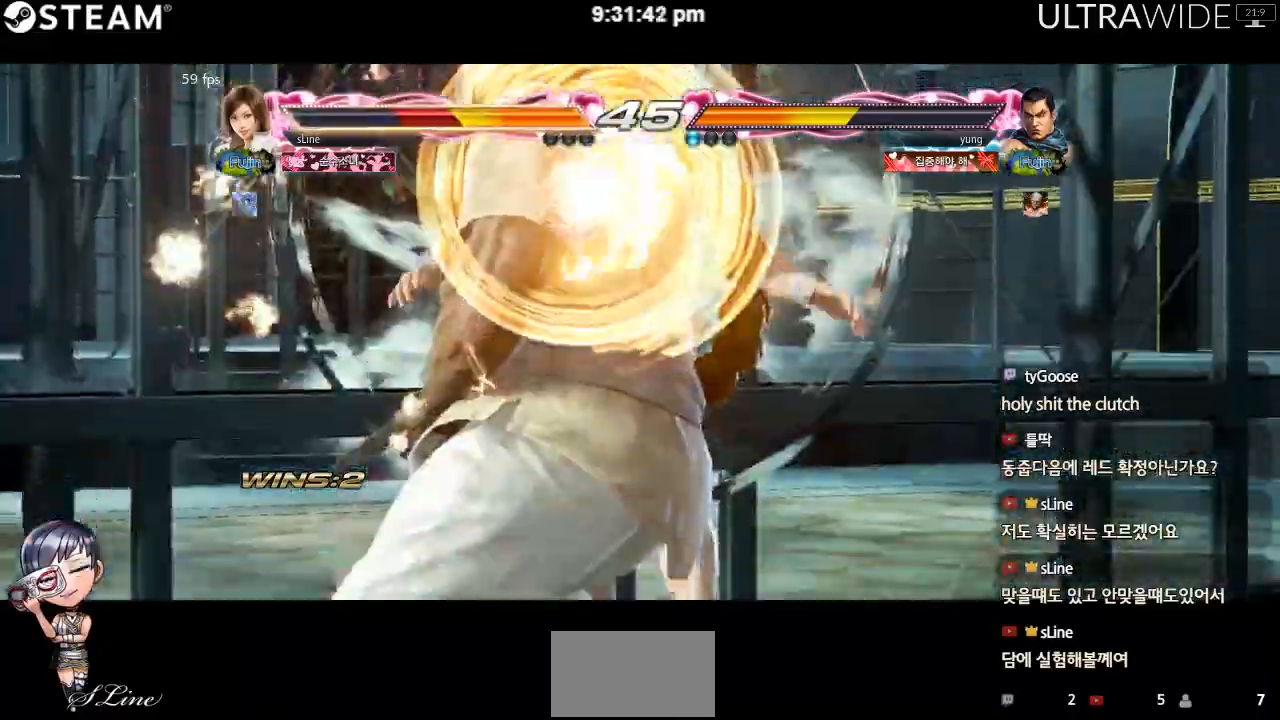
{"dt_ms": 500, "buttons": [], "left_stick": "center", "events": []}
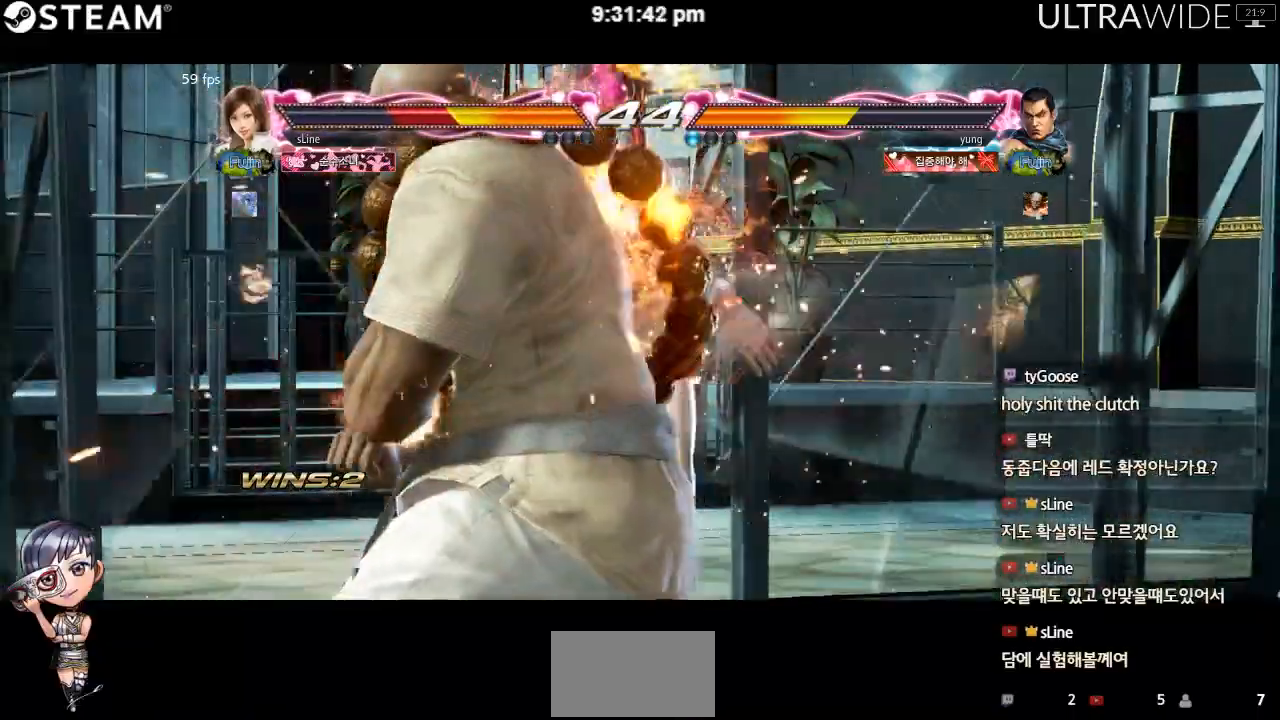
{"dt_ms": 500, "buttons": [], "left_stick": "center", "events": []}
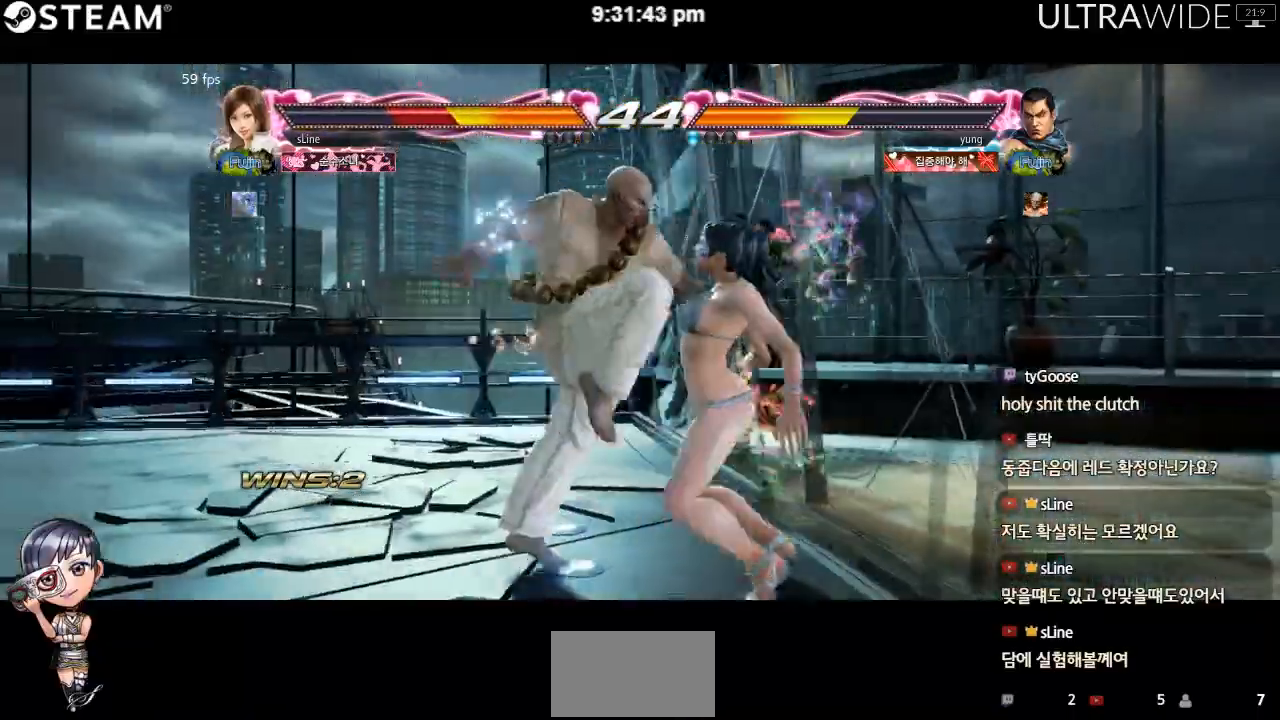
{"dt_ms": 500, "buttons": [], "left_stick": "center", "events": []}
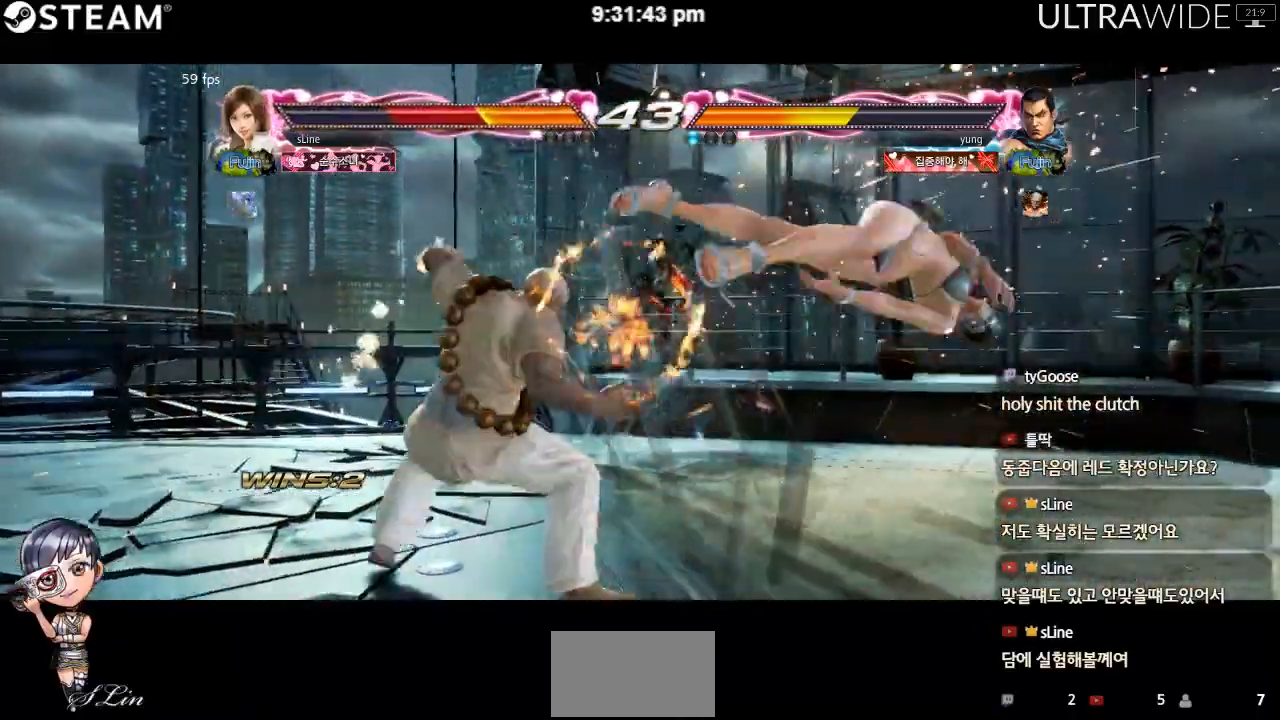
{"dt_ms": 500, "buttons": [], "left_stick": "right", "events": [[150, "left_stick", "right"]]}
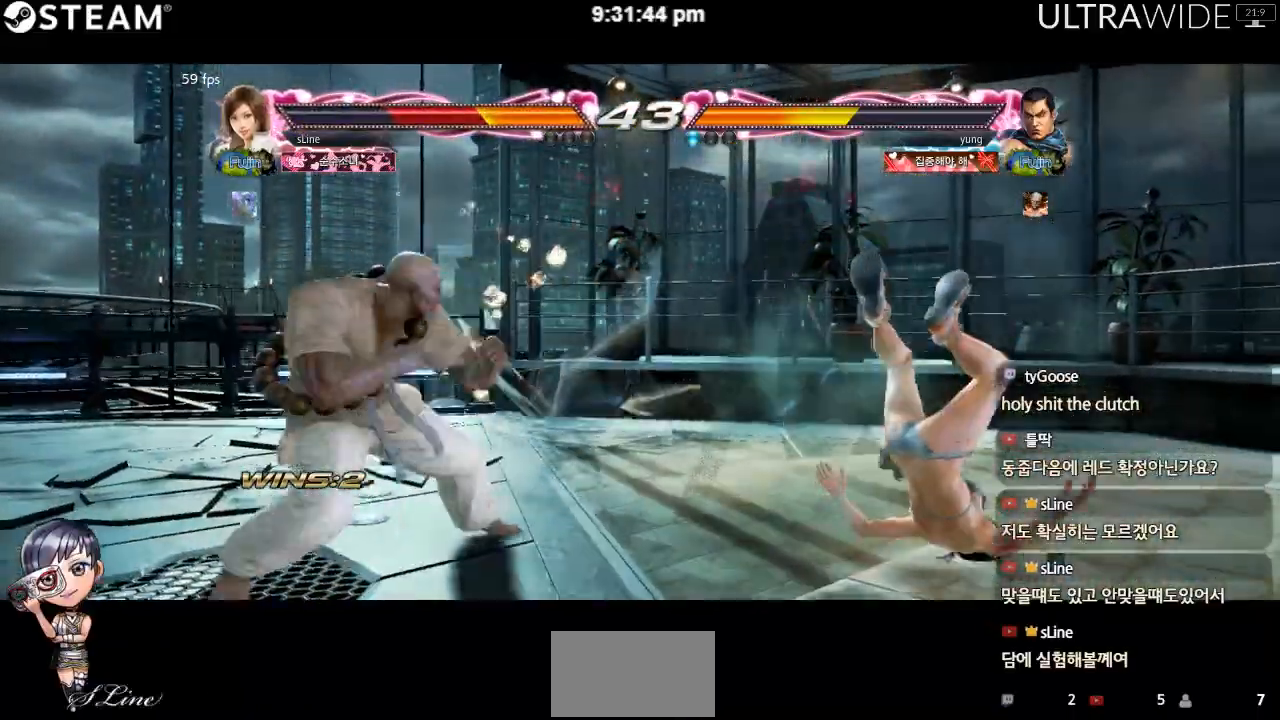
{"dt_ms": 500, "buttons": [], "left_stick": "right", "events": []}
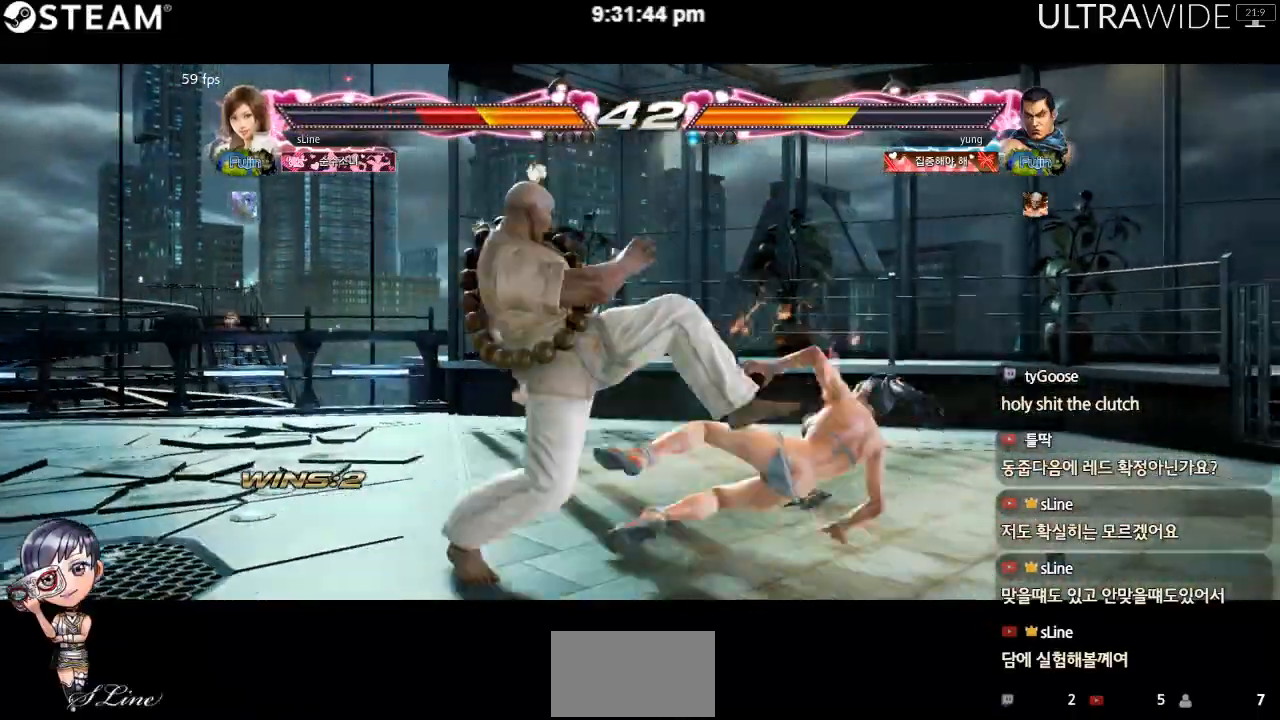
{"dt_ms": 500, "buttons": [], "left_stick": "center", "events": [[300, "left_stick", "center"]]}
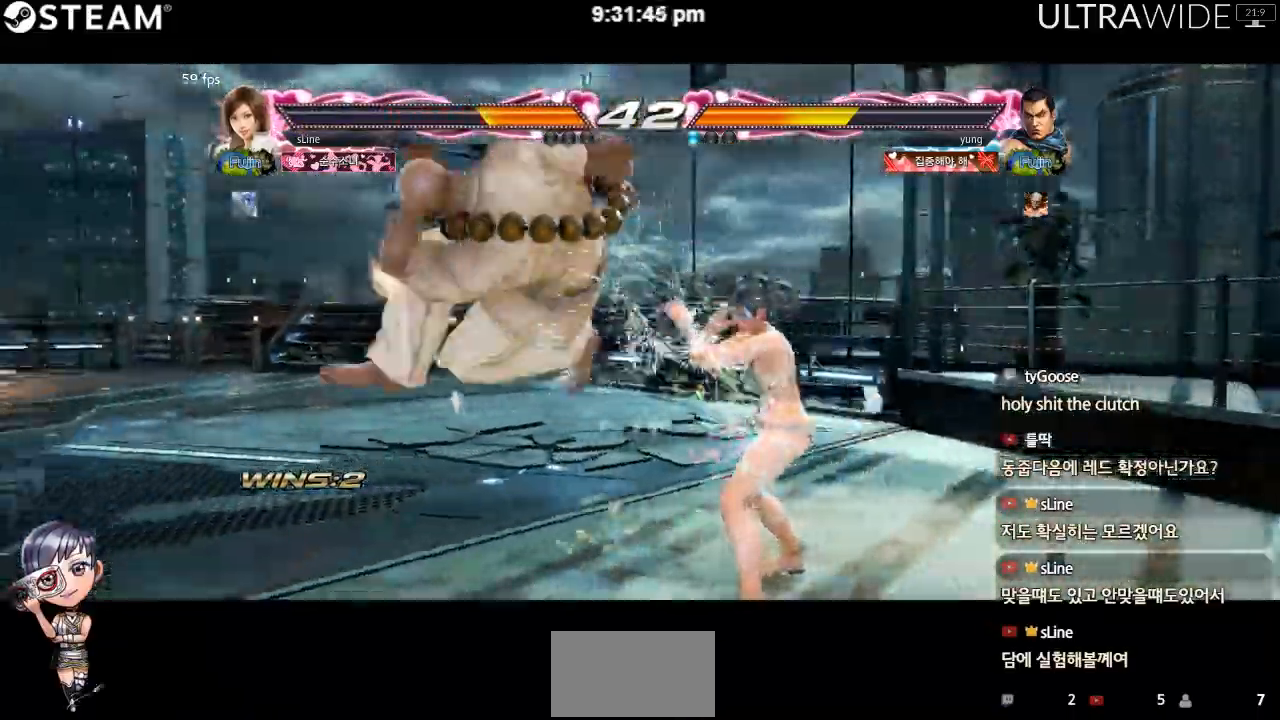
{"dt_ms": 500, "buttons": [], "left_stick": "center", "events": []}
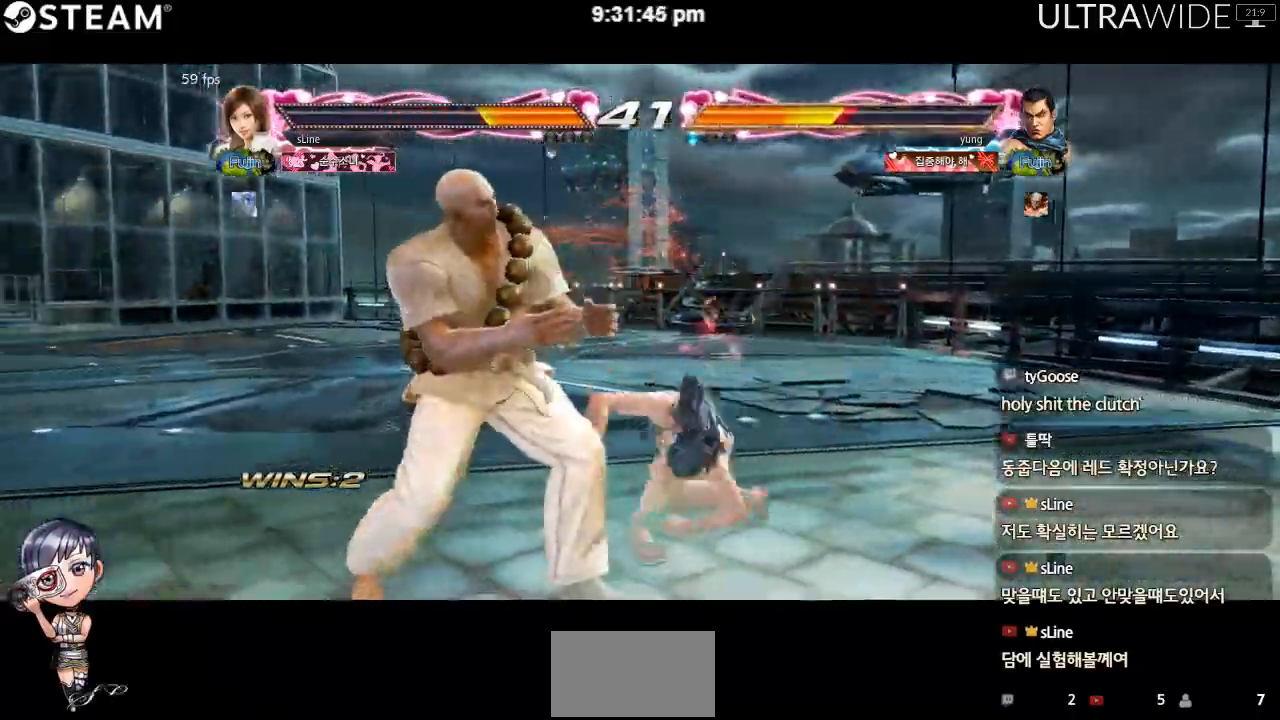
{"dt_ms": 1000, "buttons": [], "left_stick": "center"}
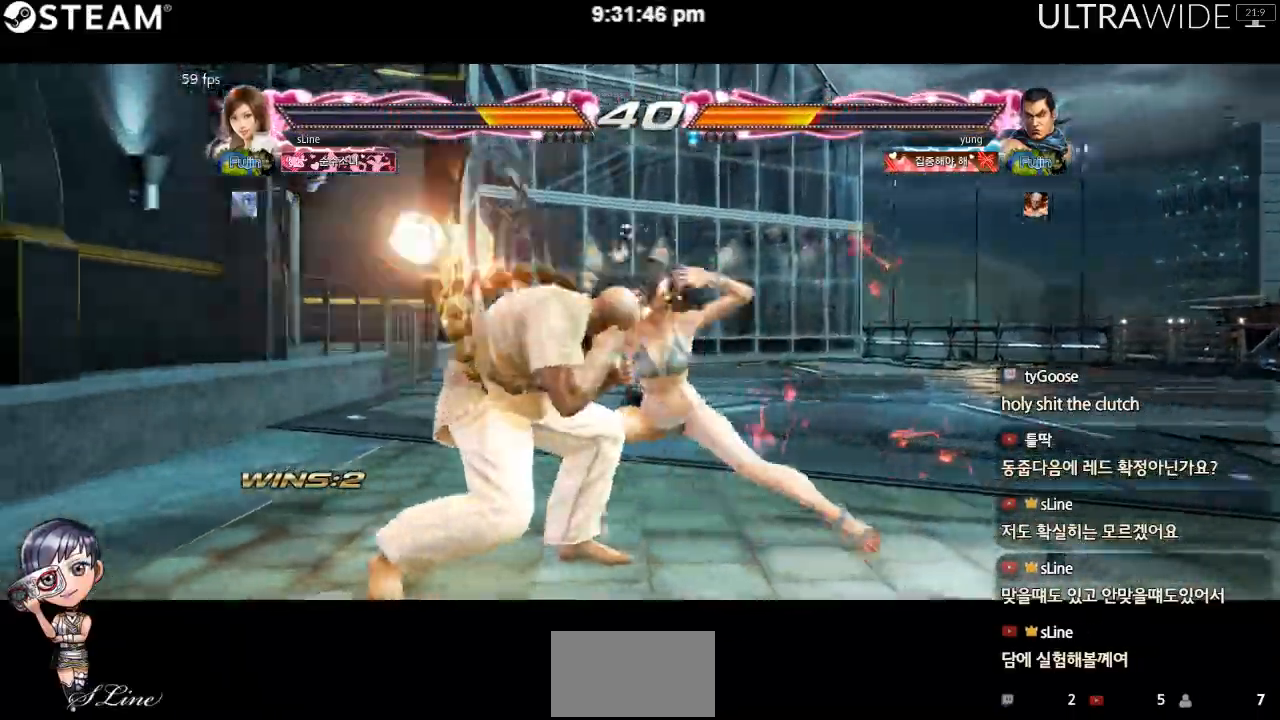
{"dt_ms": 500, "buttons": [], "left_stick": "left", "events": [[350, "left_stick", "left"], [417, "left_stick", "center"], [483, "left_stick", "left"]]}
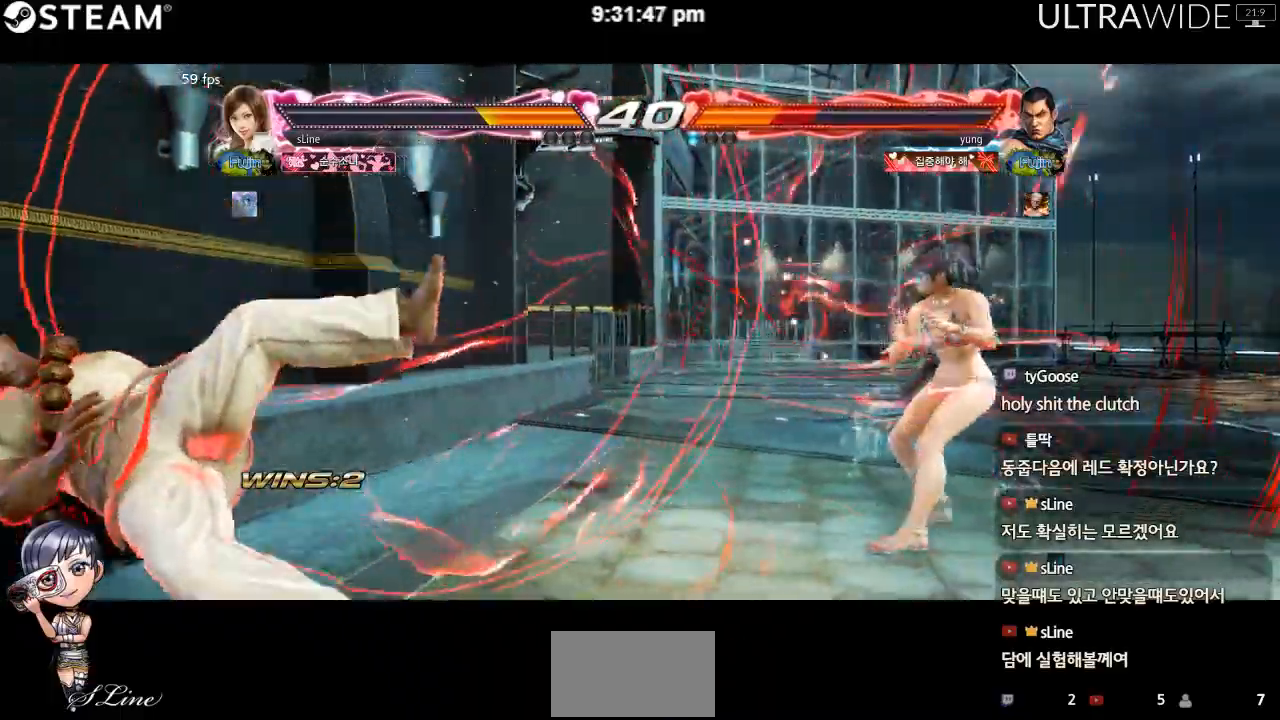
{"dt_ms": 500, "buttons": [], "left_stick": "center", "events": [[83, "left_stick", "center"], [133, "left_stick", "left"], [500, "left_stick", "center"]]}
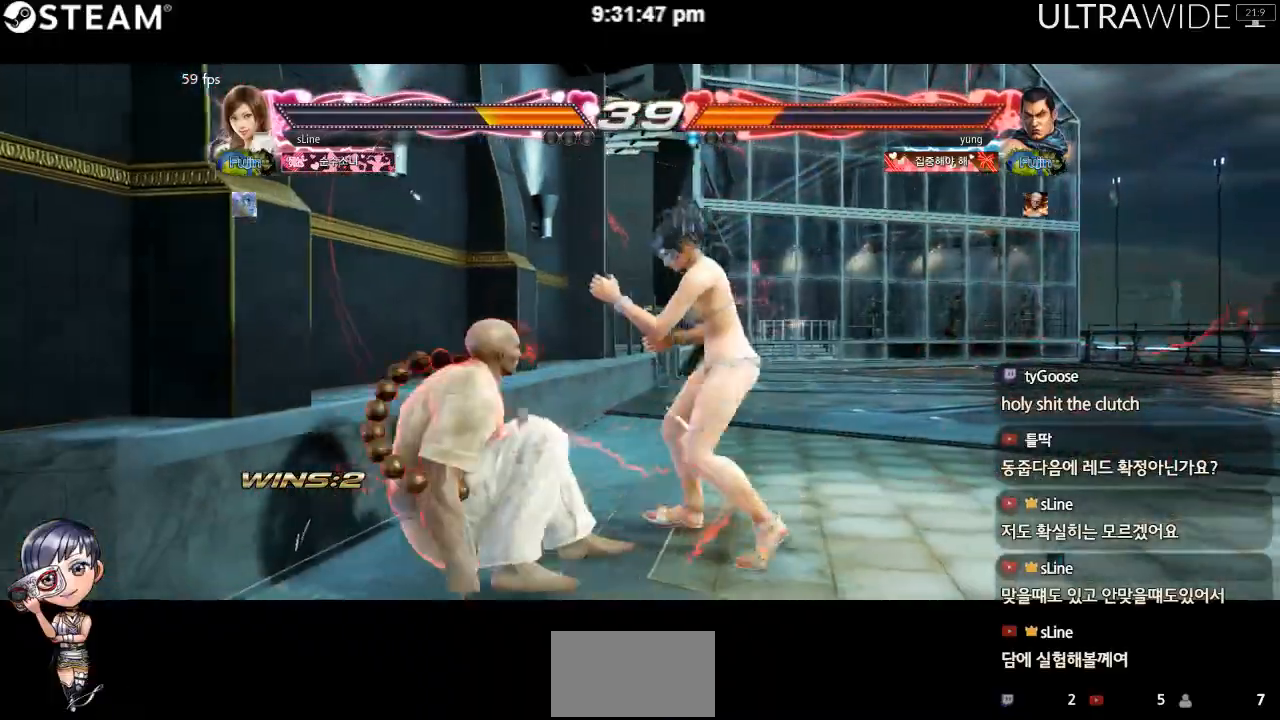
{"dt_ms": 500, "buttons": [], "left_stick": "left"}
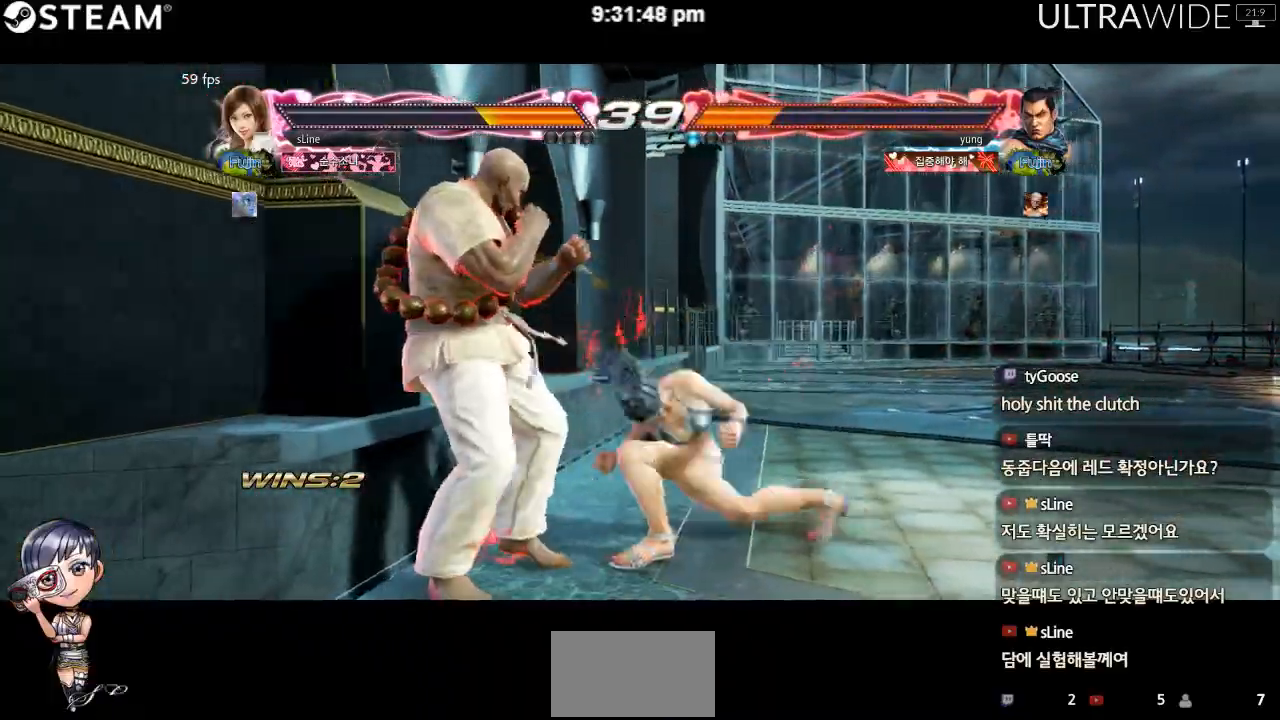
{"dt_ms": 500, "buttons": [], "left_stick": "left", "events": []}
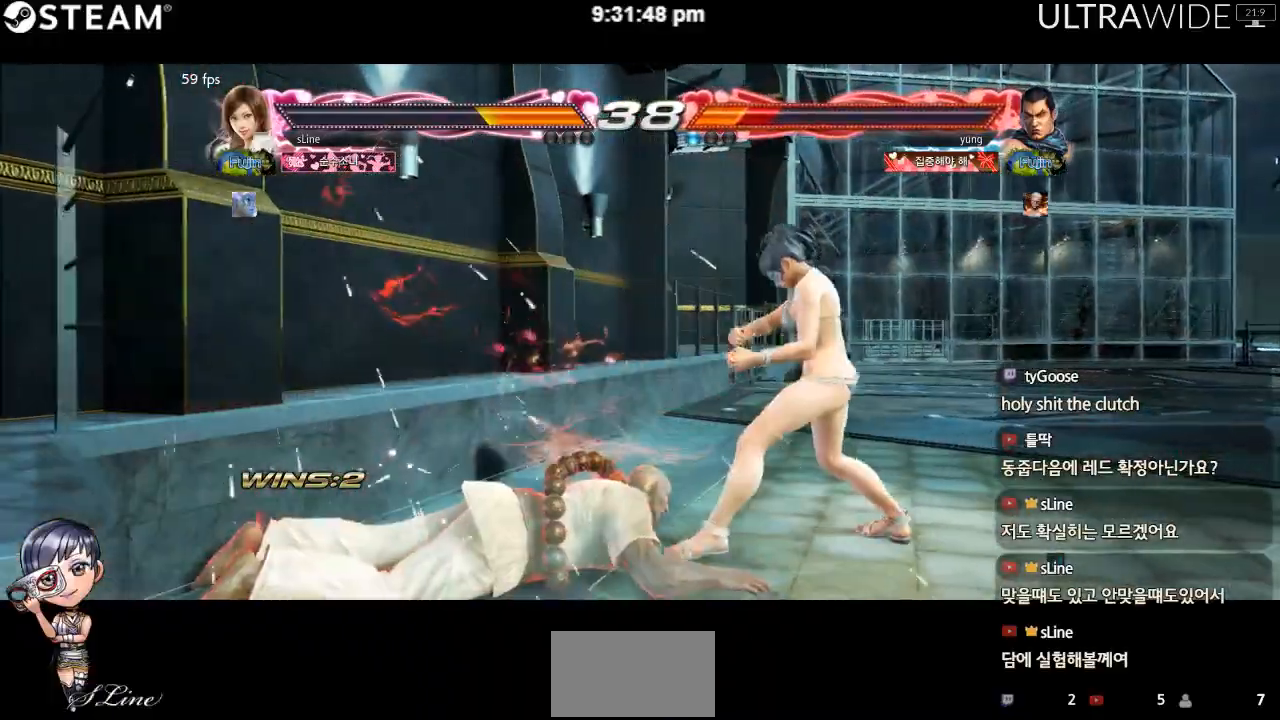
{"dt_ms": 500, "buttons": ["Y"], "left_stick": "center", "events": [[450, "left_stick", "center"], [483, "Y", "down"]]}
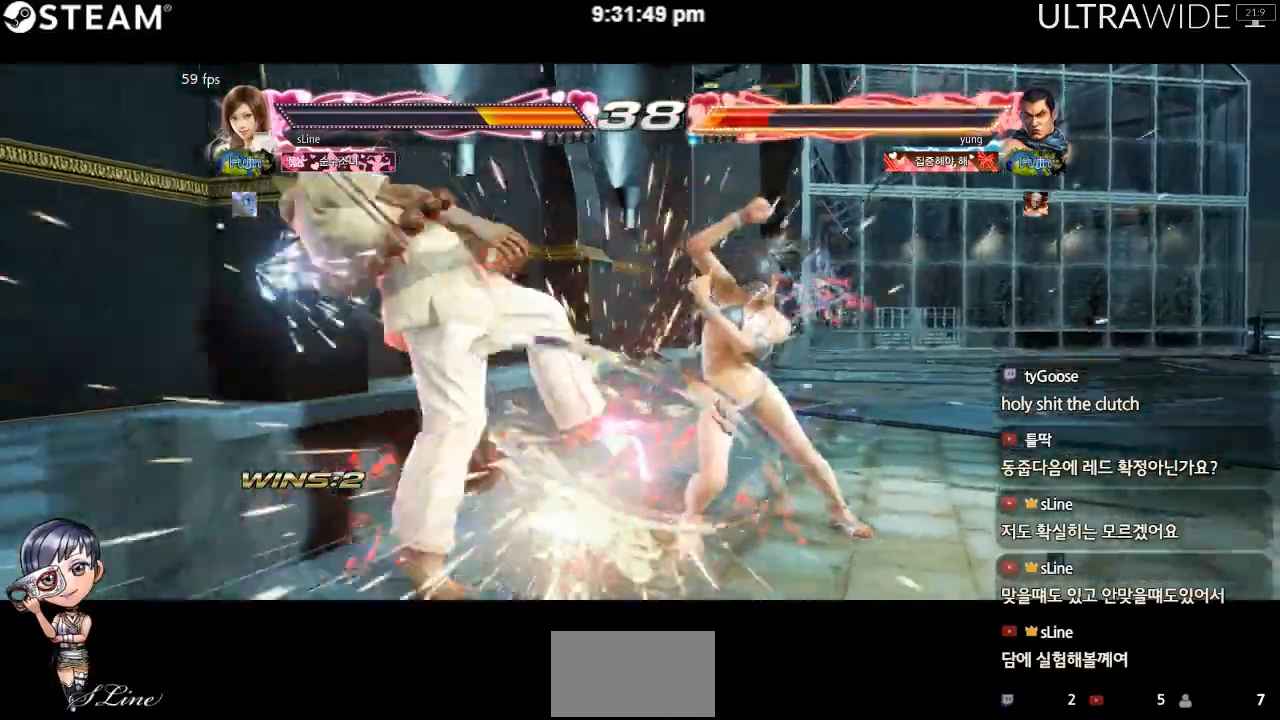
{"dt_ms": 500, "buttons": [], "left_stick": "left", "events": [[33, "Y", "up"], [83, "Y", "down"], [217, "Y", "up"], [483, "left_stick", "left"]]}
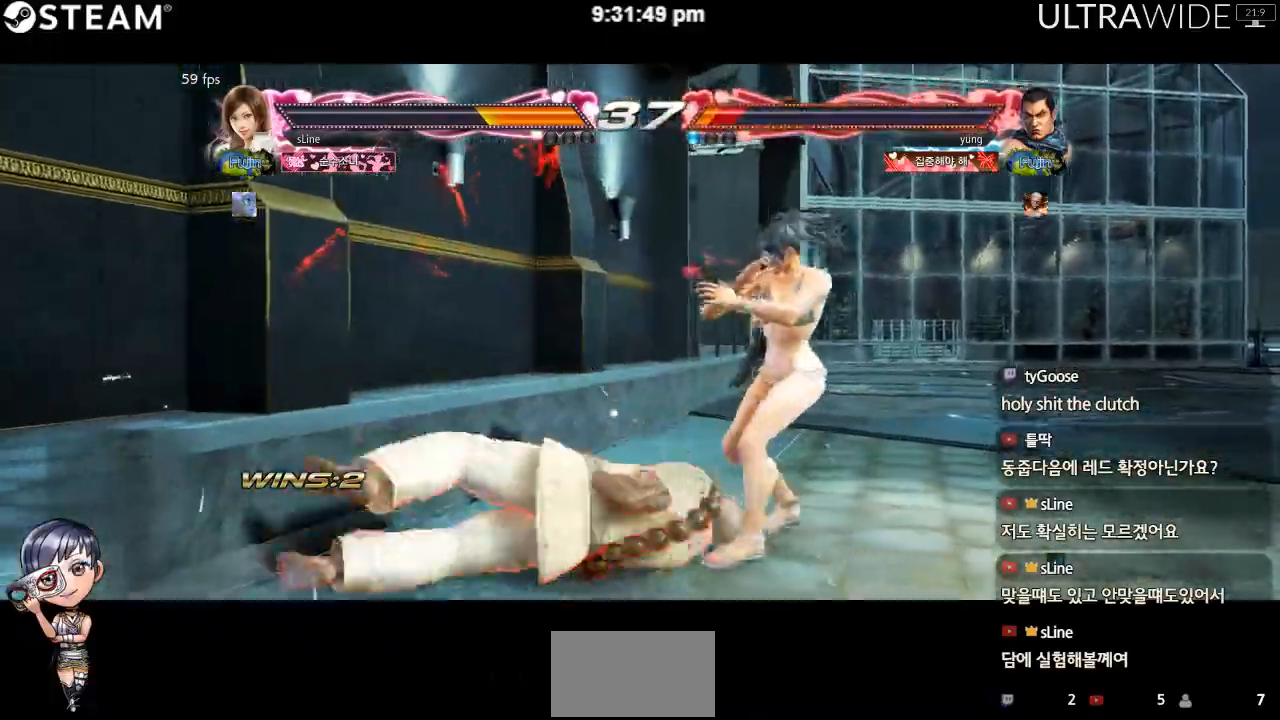
{"dt_ms": 500, "buttons": ["Y"], "left_stick": "right", "events": [[300, "left_stick", "right"], [500, "Y", "down"]]}
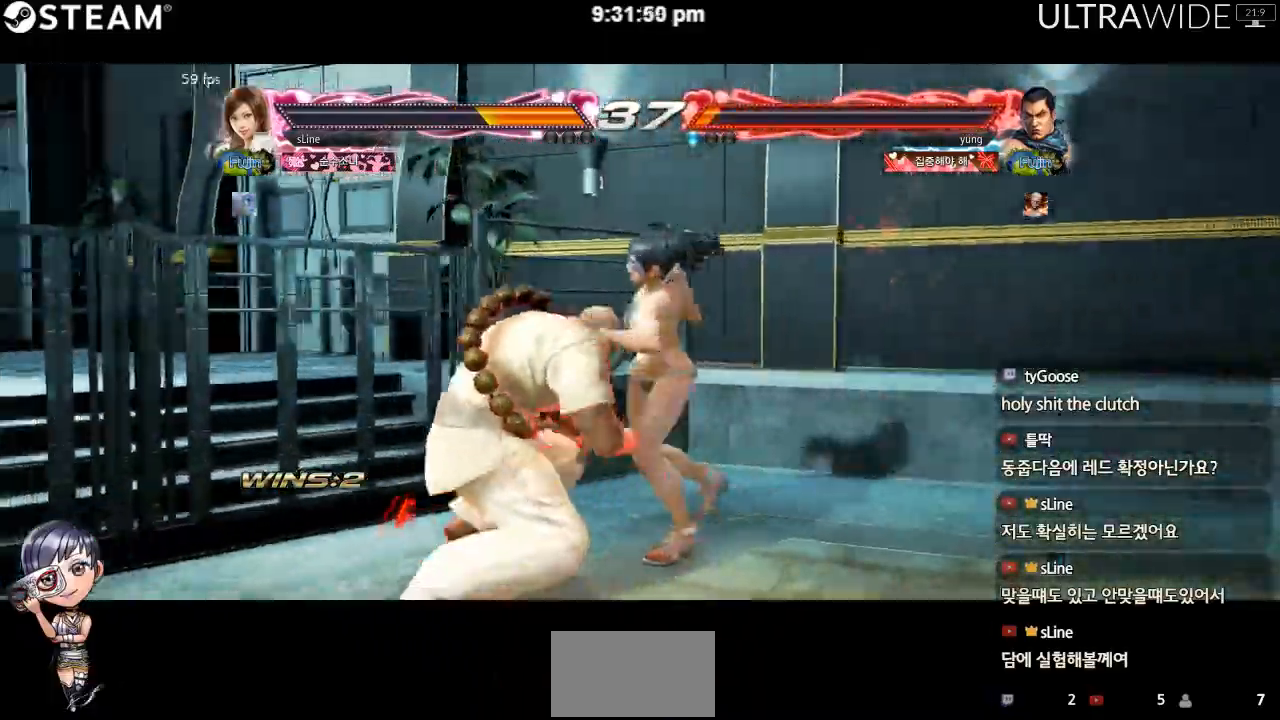
{"dt_ms": 1000, "buttons": [], "left_stick": "down-right"}
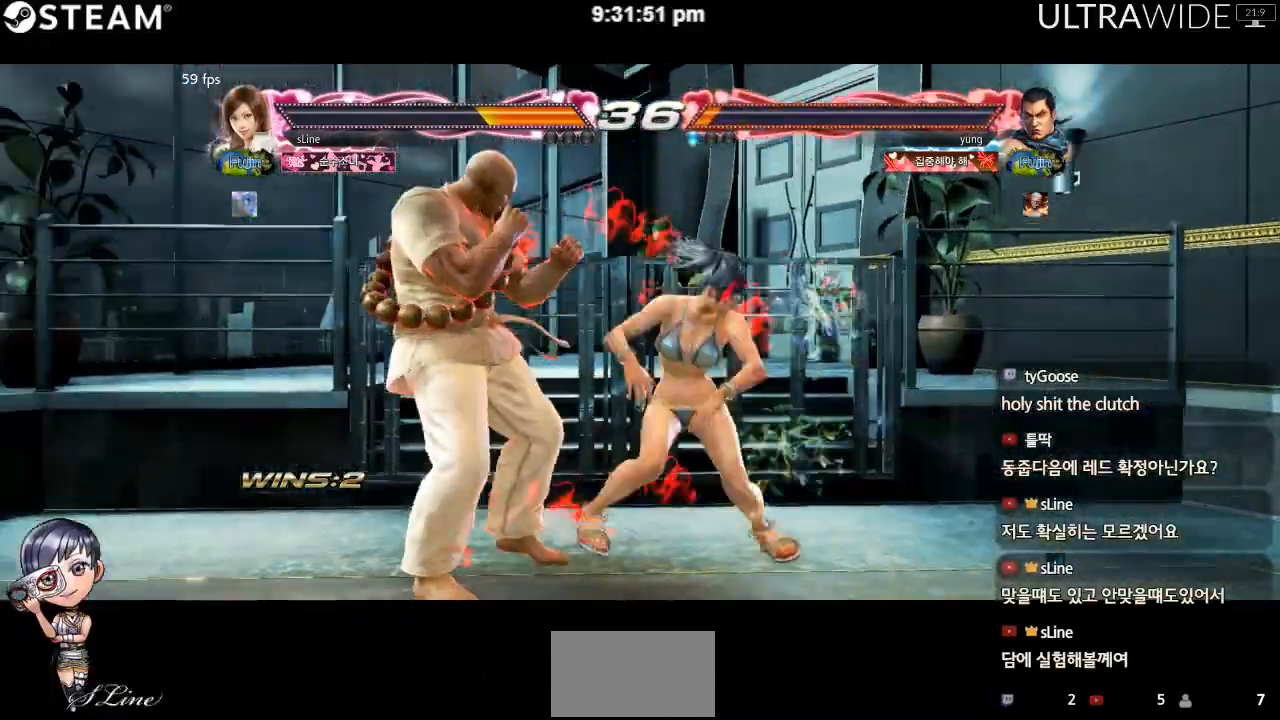
{"dt_ms": 500, "buttons": [], "left_stick": "down-right", "events": []}
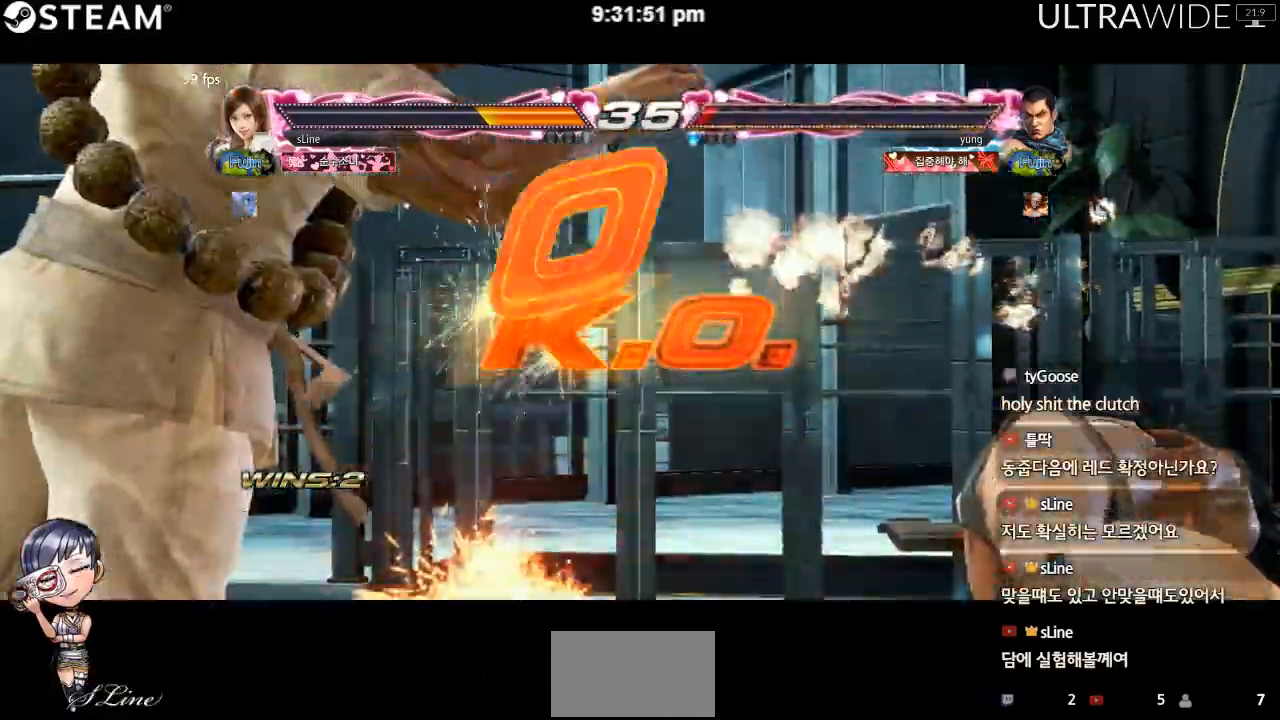
{"dt_ms": 500, "buttons": [], "left_stick": "center", "events": [[150, "left_stick", "center"]]}